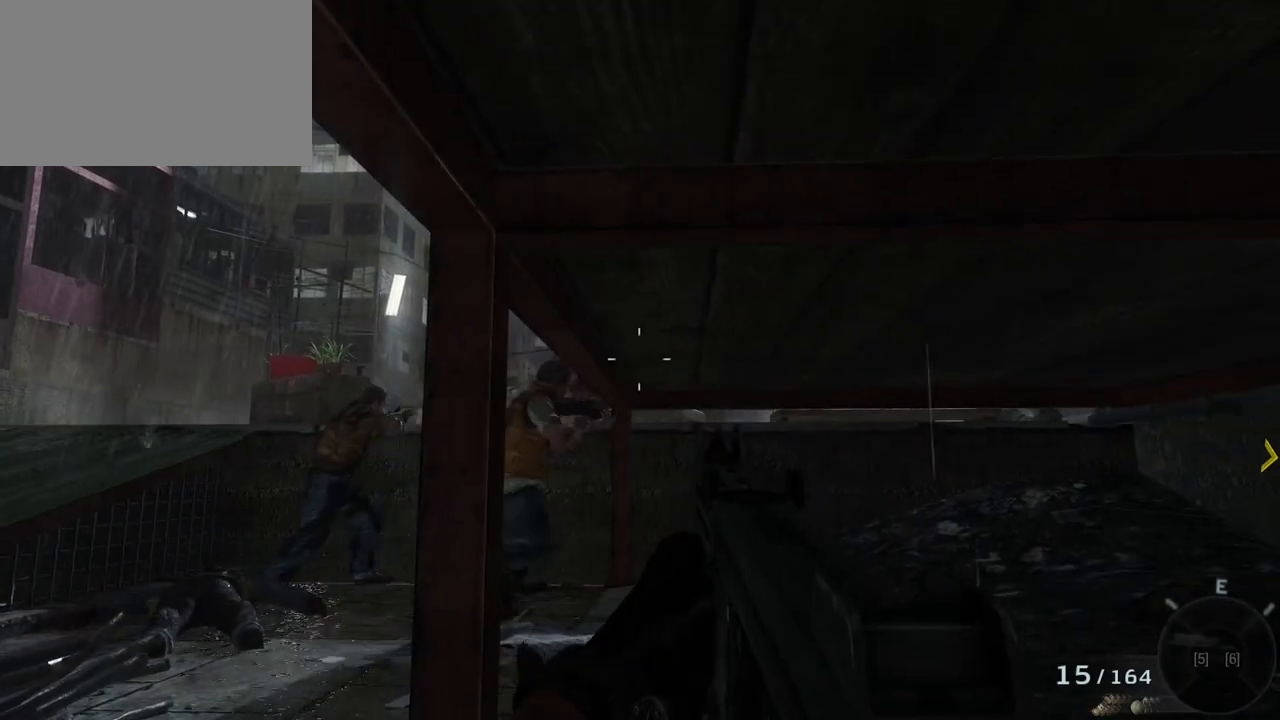
Gameplay with keyboard and mouse; each line is a JSON object with the keys and mouse buttons held at the frame after it. "events" lists presses ("down") and releases ("up") of "1", "2", "3", "4", "5", "a", "alt", "c", "caps_lock", "ctrl", "d", "e", "f", "g", "q", "r", "s", "shift", "space", "t", "tab", "v", "w", "x", "z", "mouse_left", "mouse_wheel" and "mouse_right" between this image and that frame as [ms after this image, input, new state], when the widget could be followed in between. "mouse_left", "mouse_wheel", "mouse_right" = the "left", "wheel", "right" buttons of the "mouse" list. No other keys are recorded. "wheel" means that the mouse wheel is clicked or scrolled. Not read: mouse_move.
{"keys": ["w"], "mouse": [], "events": [[267, "d", "down"], [367, "w", "down"], [400, "d", "up"]]}
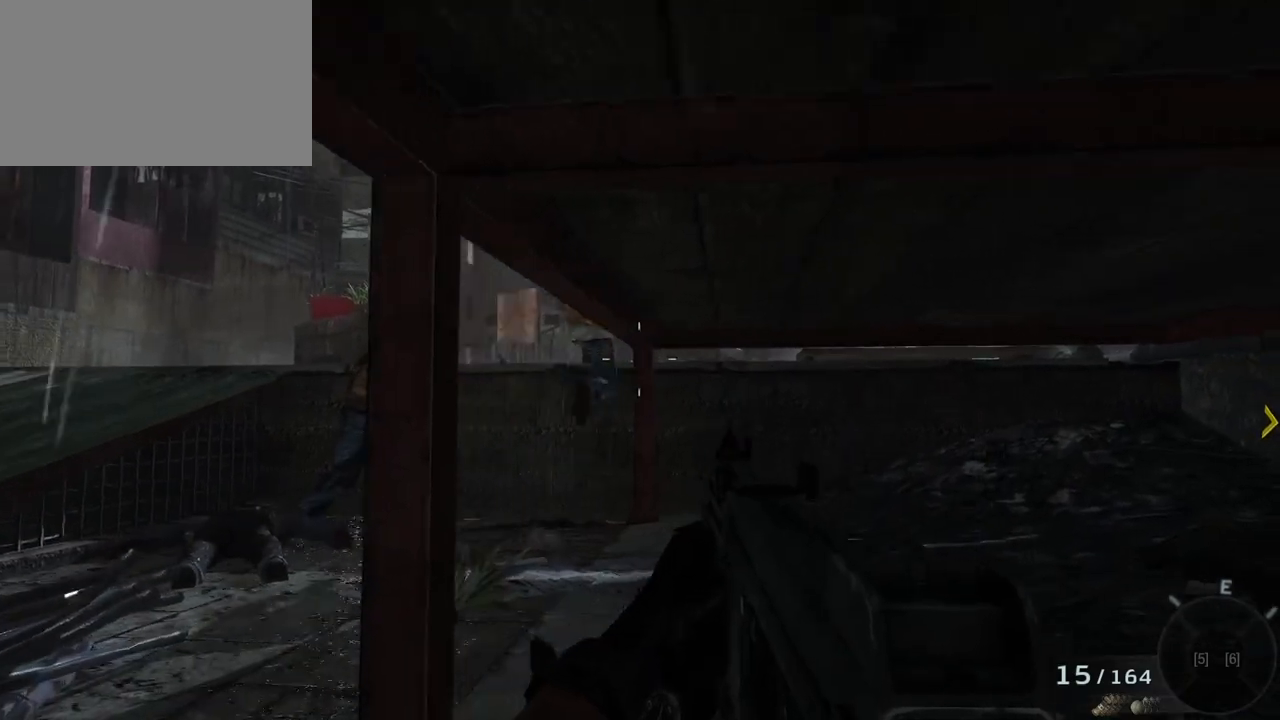
{"keys": ["d", "w"], "mouse": [], "events": [[383, "d", "down"]]}
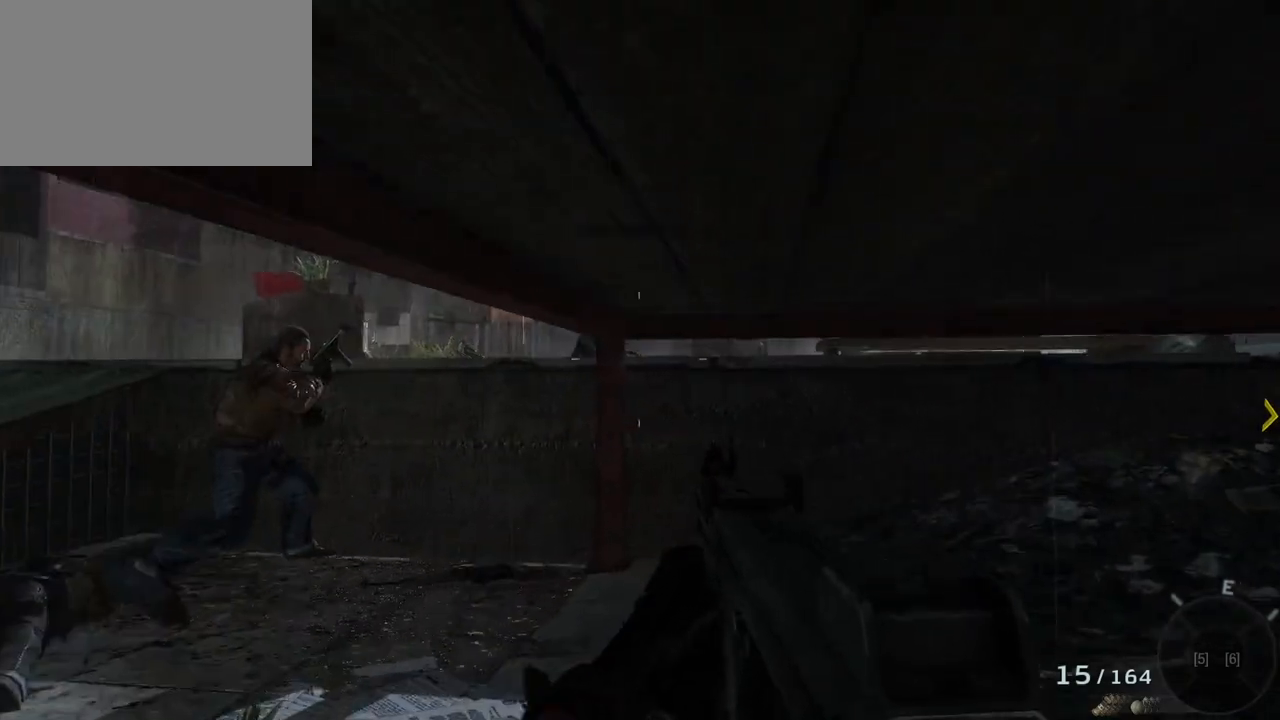
{"keys": ["w"], "mouse": [], "events": [[400, "d", "up"]]}
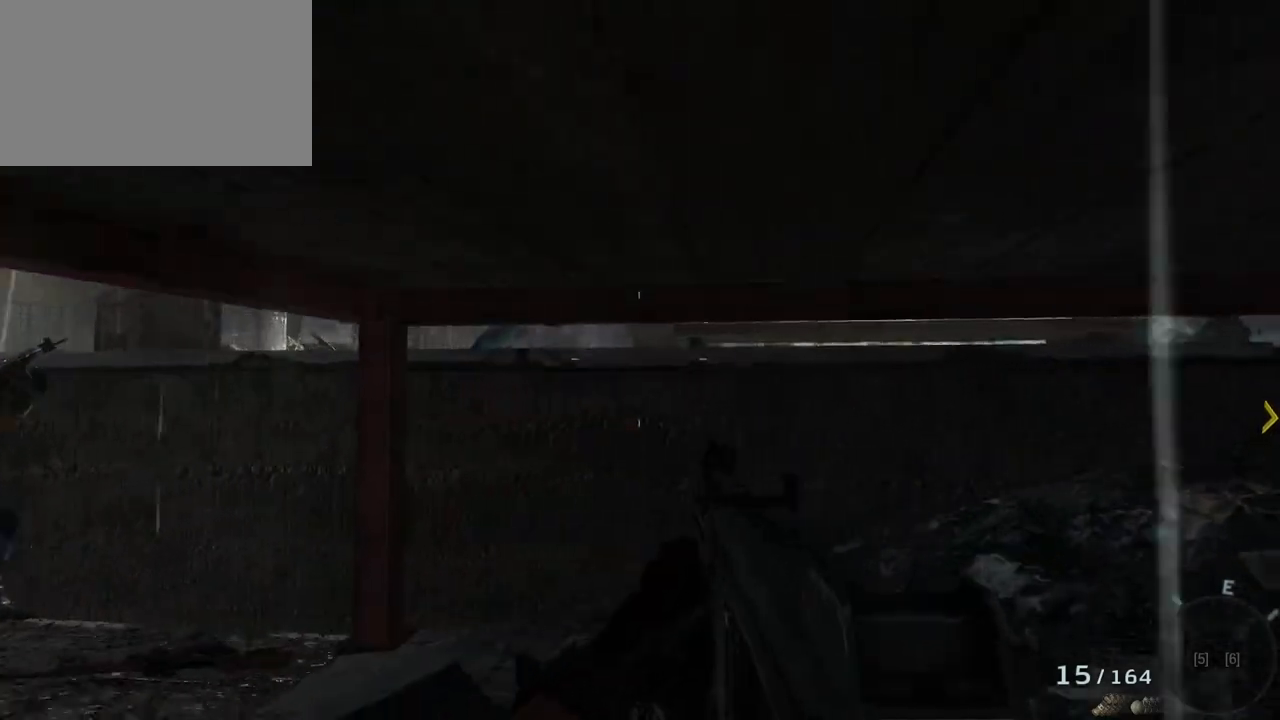
{"keys": ["w"], "mouse": [], "events": []}
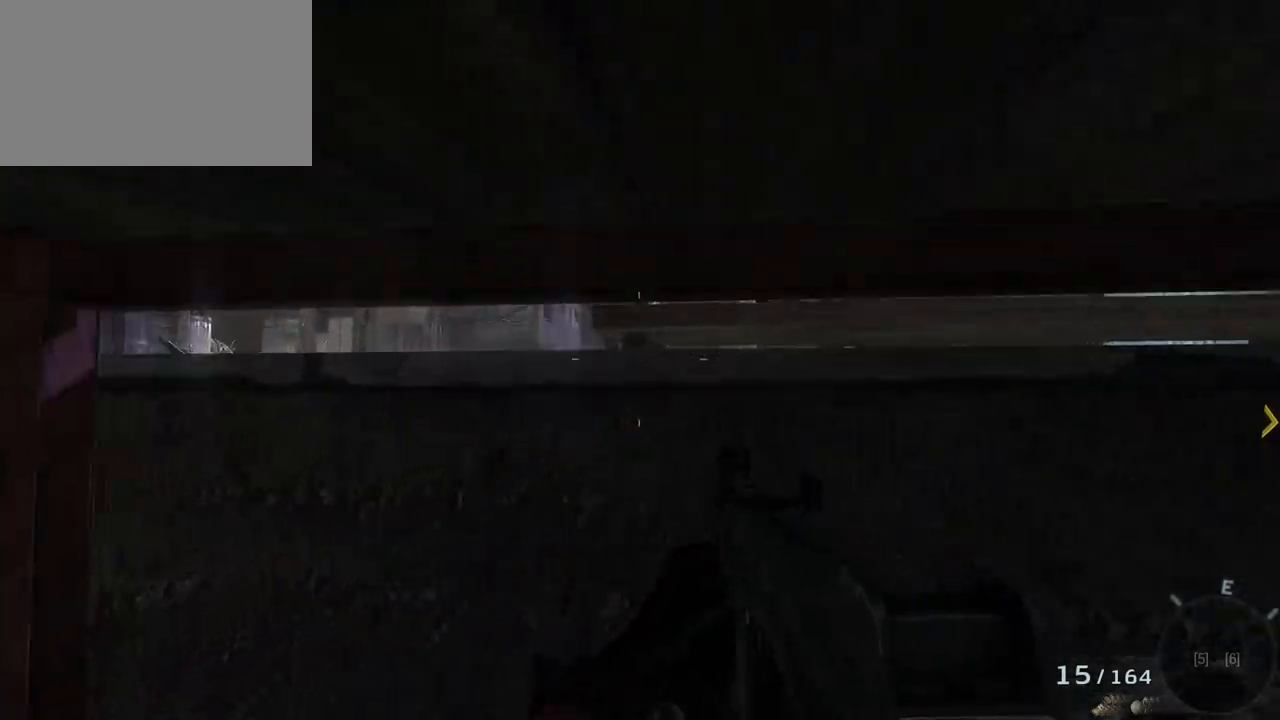
{"keys": ["w"], "mouse": [], "events": [[150, "w", "up"], [300, "a", "down"], [350, "w", "down"], [383, "a", "up"]]}
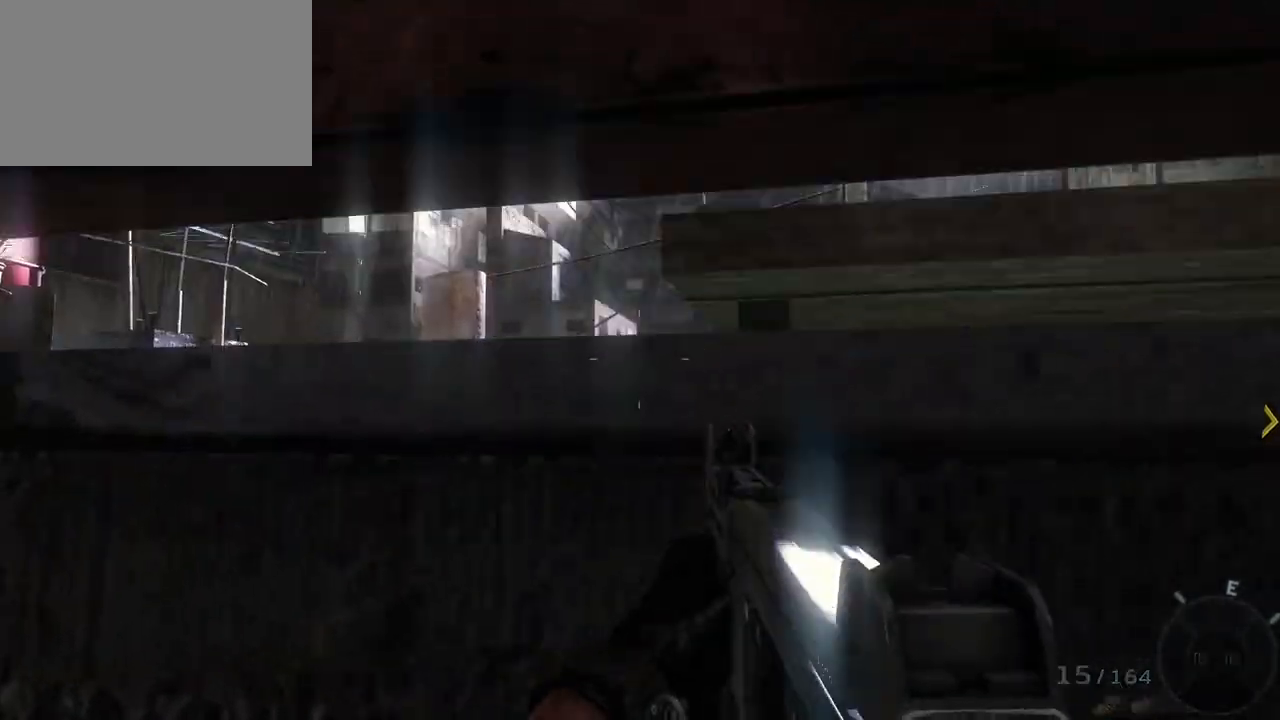
{"keys": [], "mouse": [], "events": [[67, "w", "up"], [267, "d", "down"], [400, "d", "up"]]}
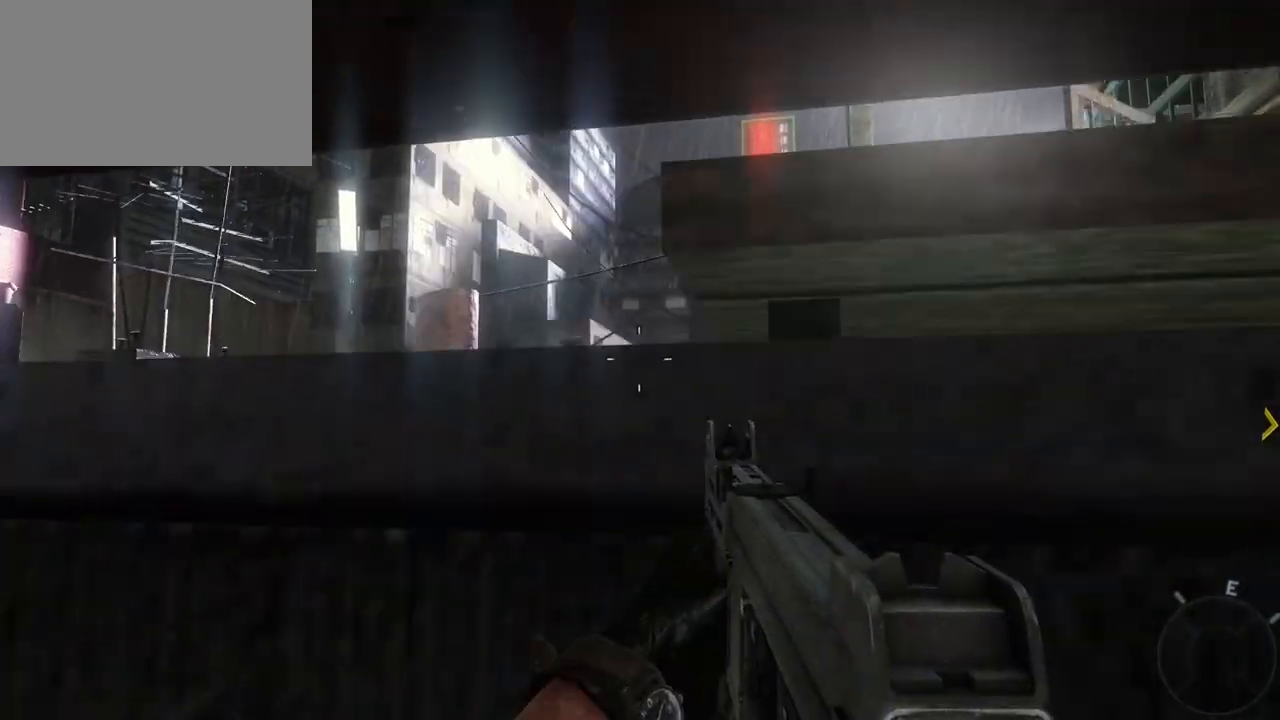
{"keys": ["d"], "mouse": [], "events": [[150, "d", "down"]]}
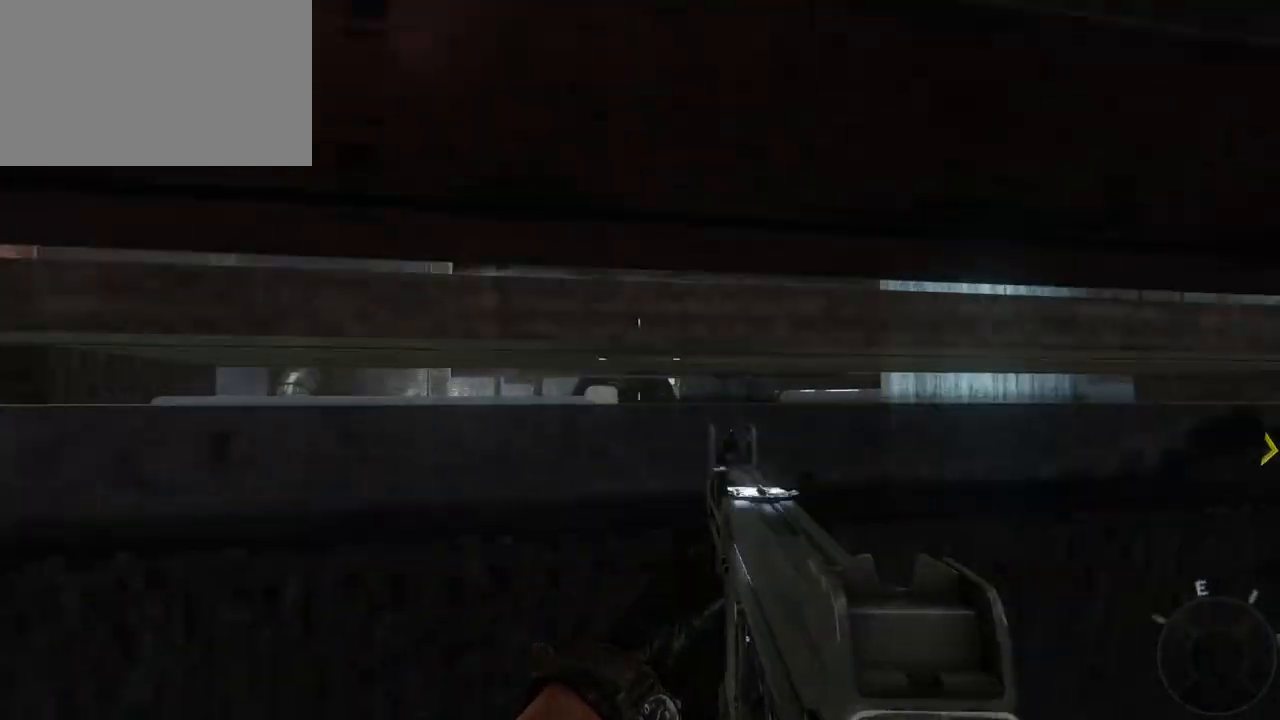
{"keys": ["w"], "mouse": [], "events": [[33, "d", "up"], [400, "w", "down"]]}
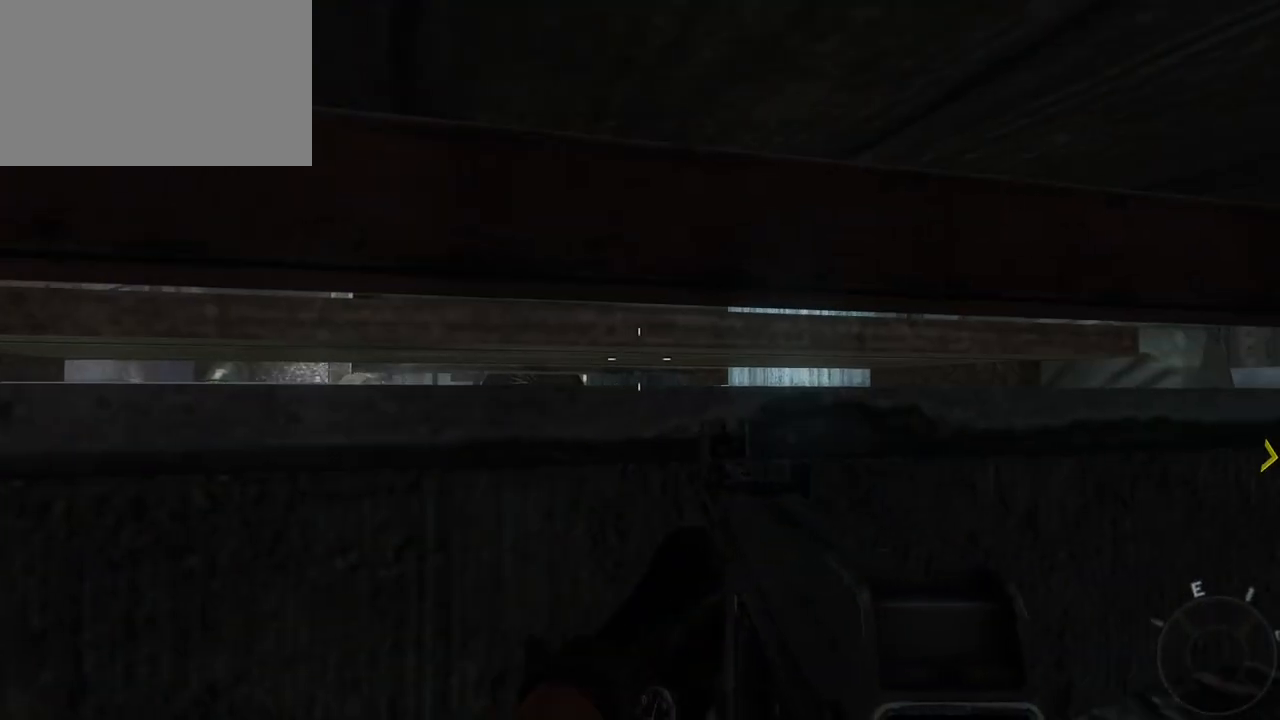
{"keys": [], "mouse": [], "events": [[183, "w", "up"]]}
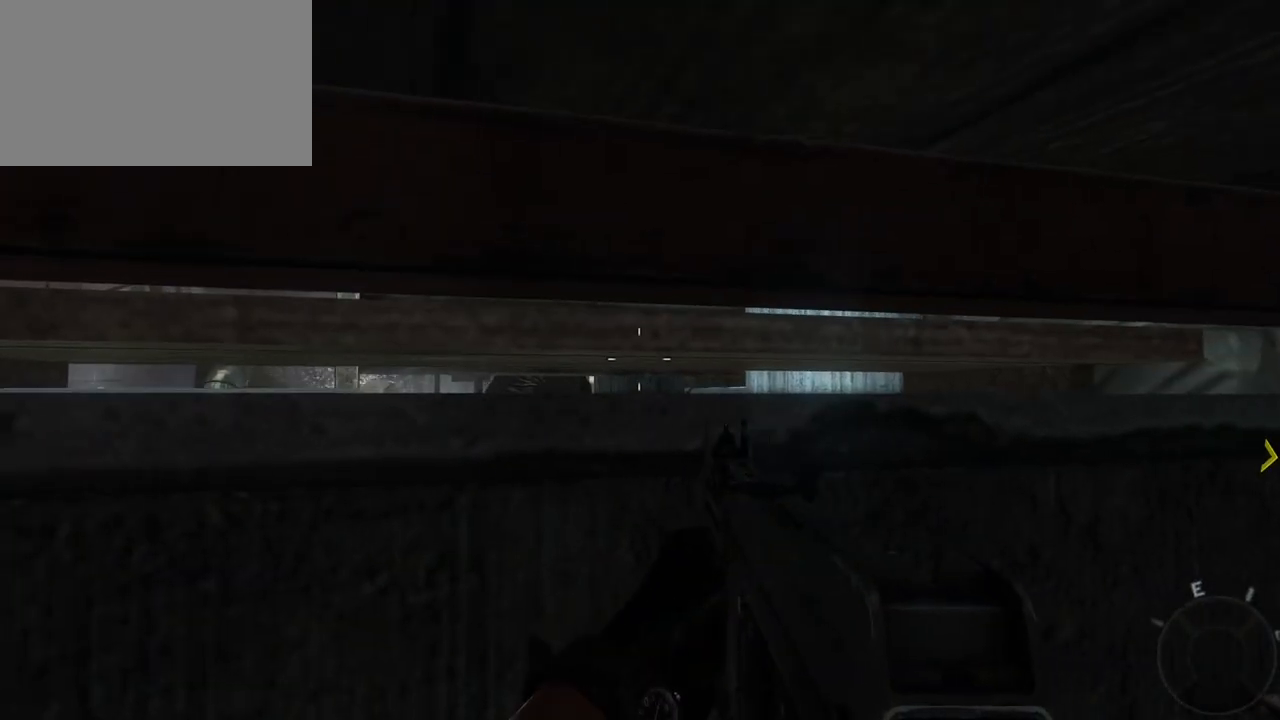
{"keys": [], "mouse": [], "events": [[150, "c", "down"], [300, "c", "up"]]}
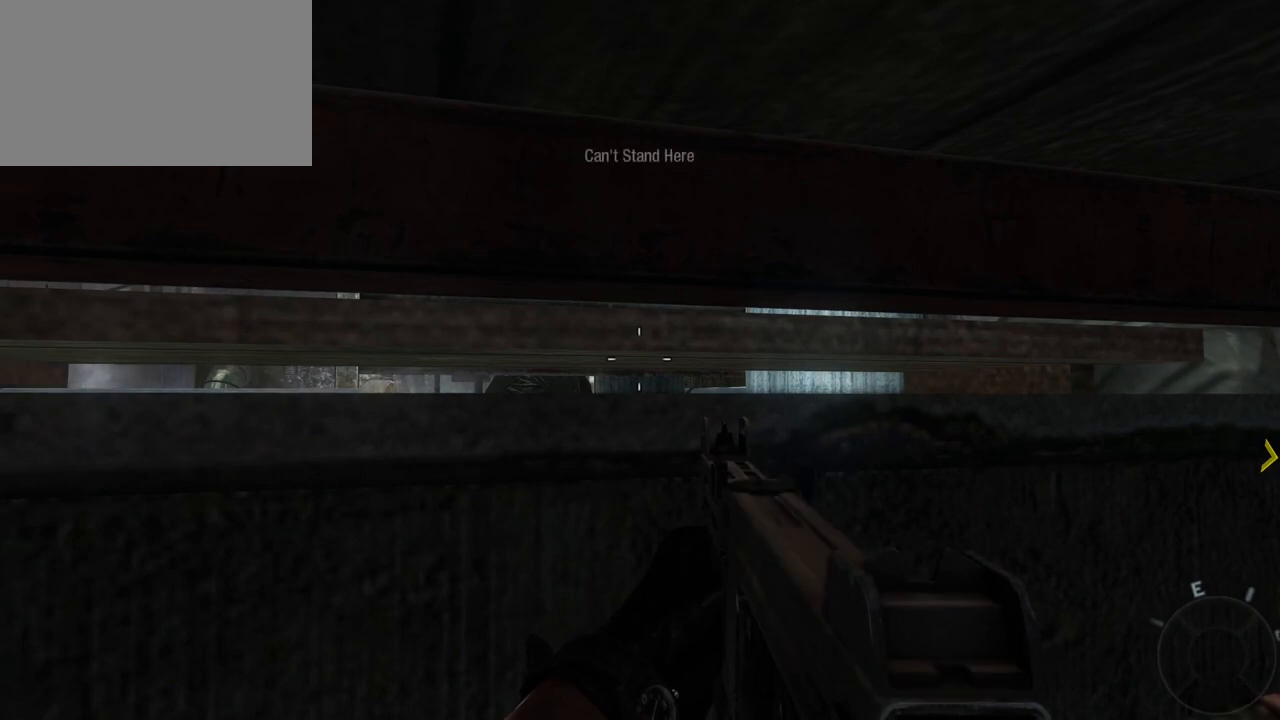
{"keys": ["w"], "mouse": [], "events": [[83, "a", "down"], [267, "w", "down"], [350, "a", "up"]]}
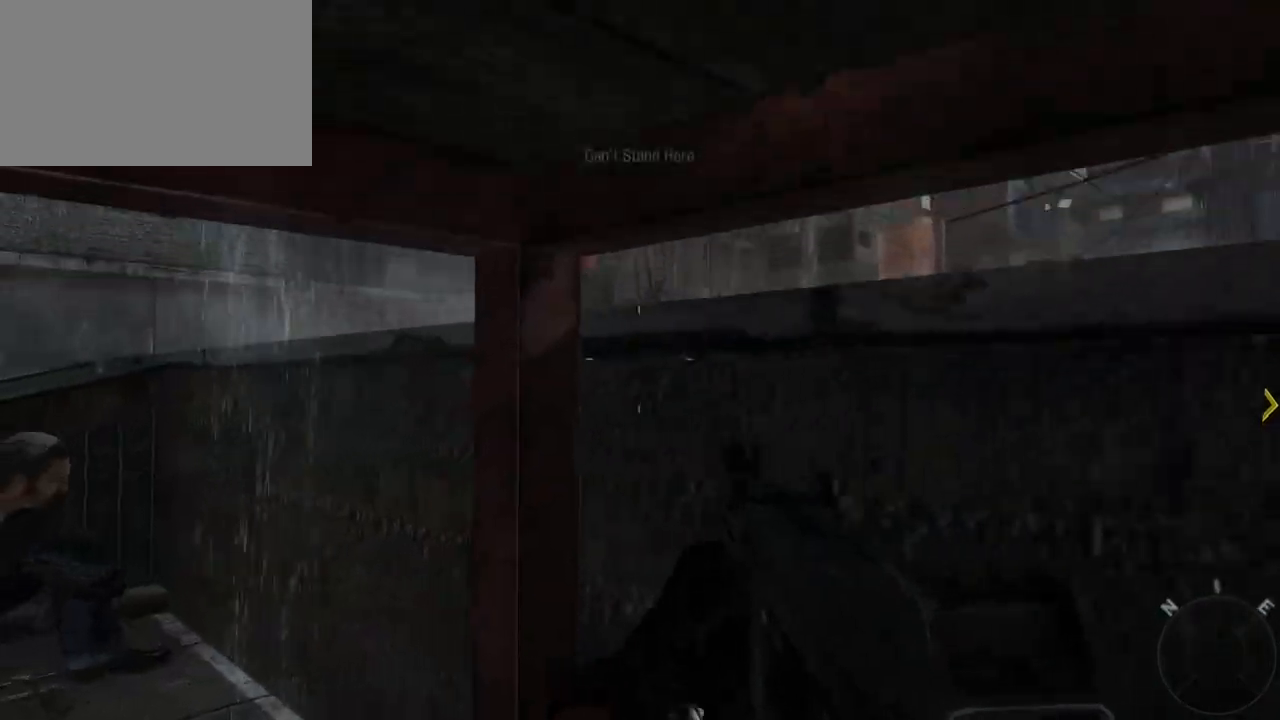
{"keys": ["a", "w"], "mouse": [], "events": [[133, "w", "up"], [233, "a", "down"], [467, "w", "down"]]}
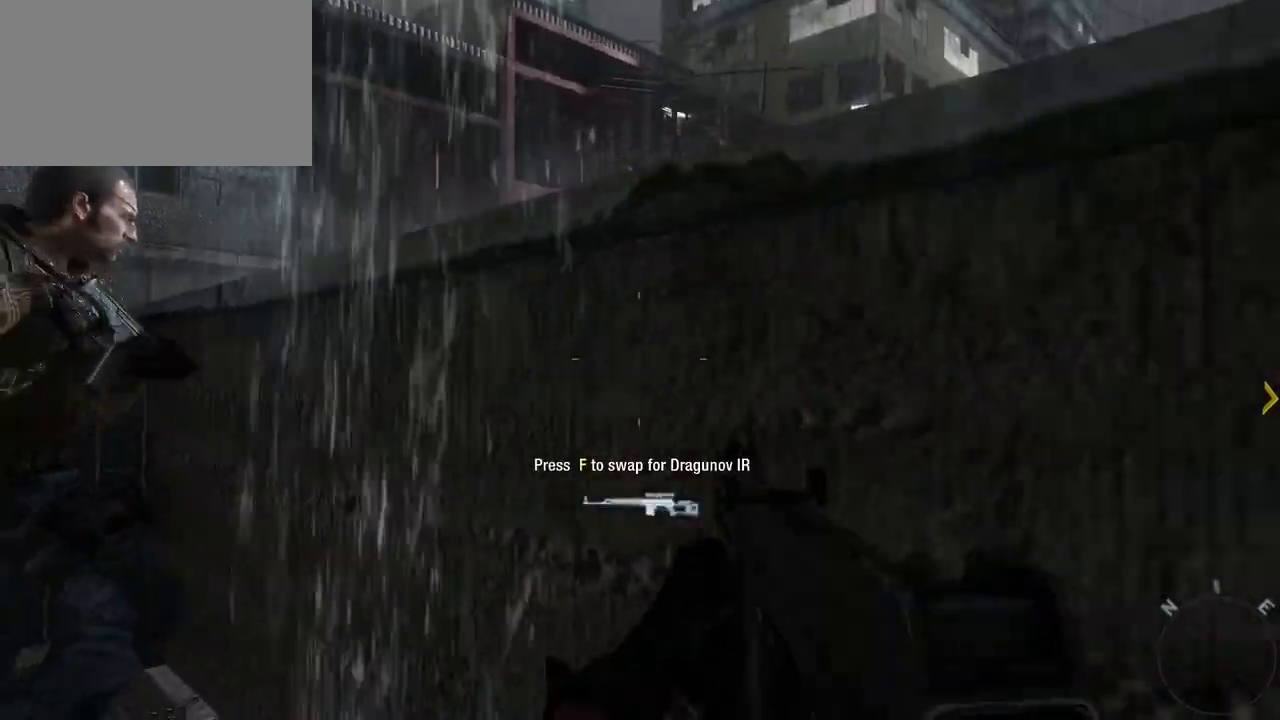
{"keys": [], "mouse": [], "events": [[50, "a", "up"], [150, "w", "up"], [300, "c", "down"], [433, "c", "up"]]}
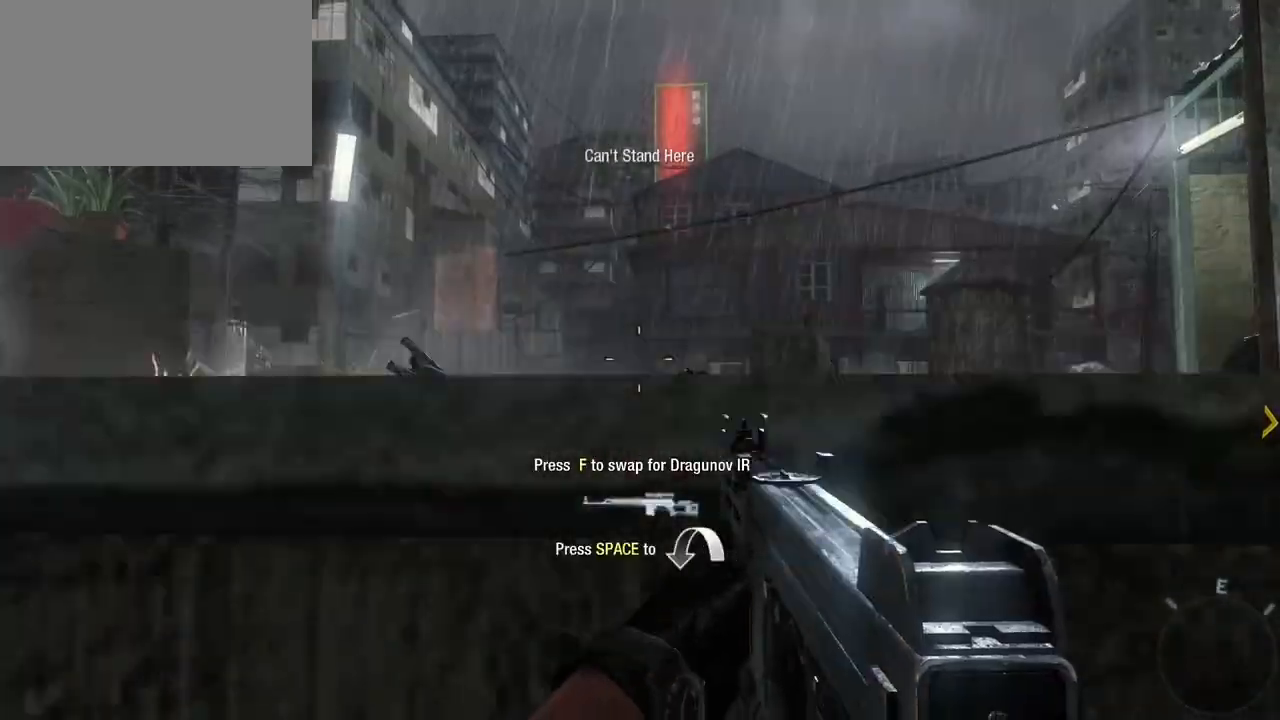
{"keys": [], "mouse": [], "events": []}
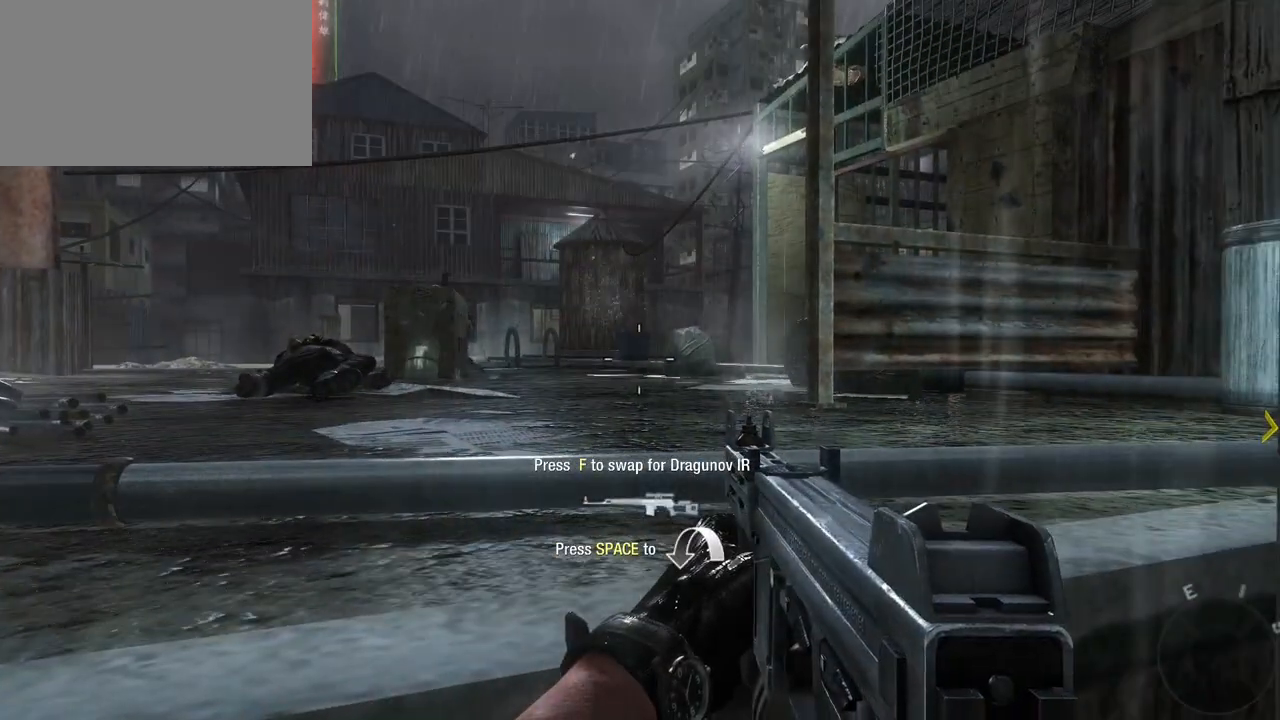
{"keys": [], "mouse": [], "events": []}
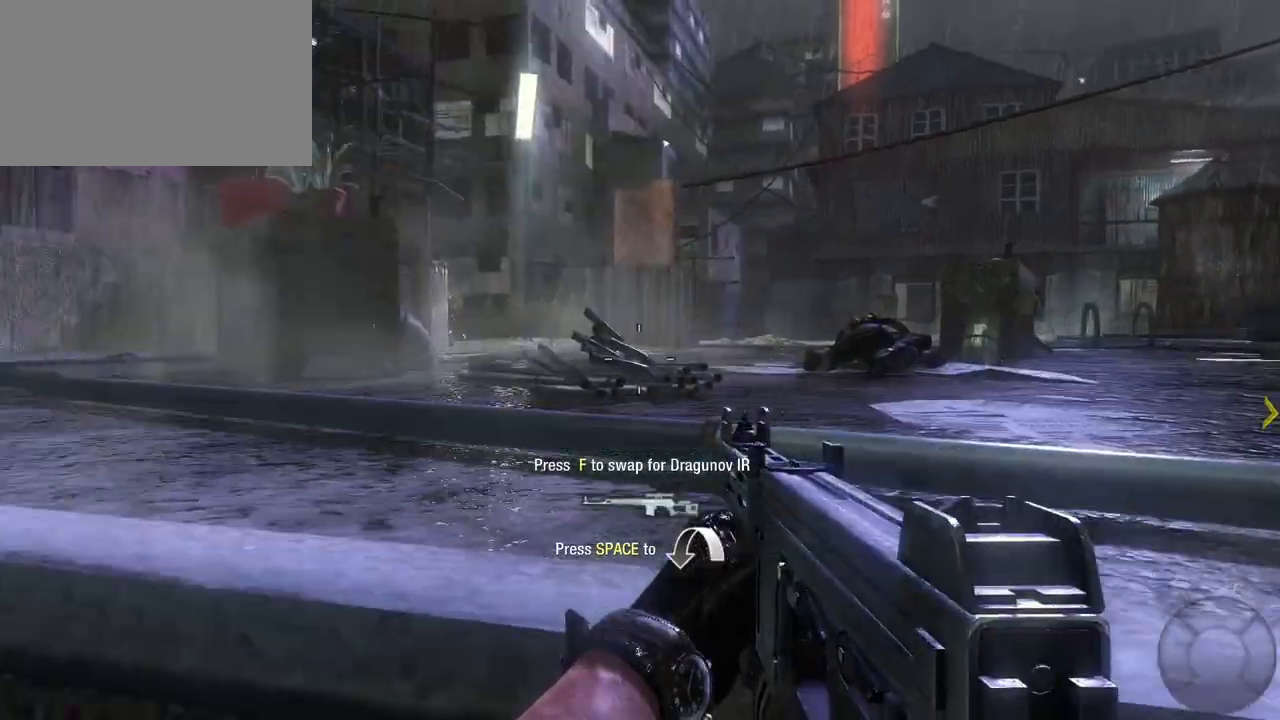
{"keys": [], "mouse": [], "events": []}
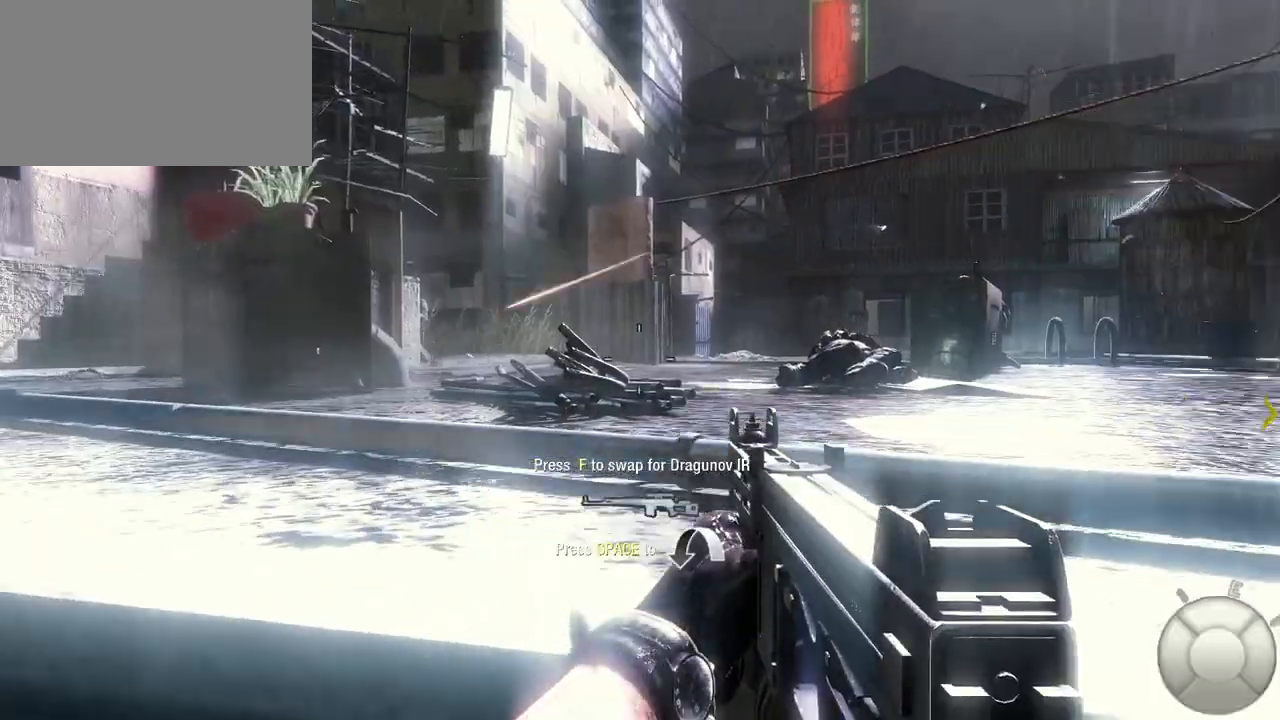
{"keys": ["d"], "mouse": [], "events": [[33, "d", "down"], [117, "d", "up"], [483, "d", "down"]]}
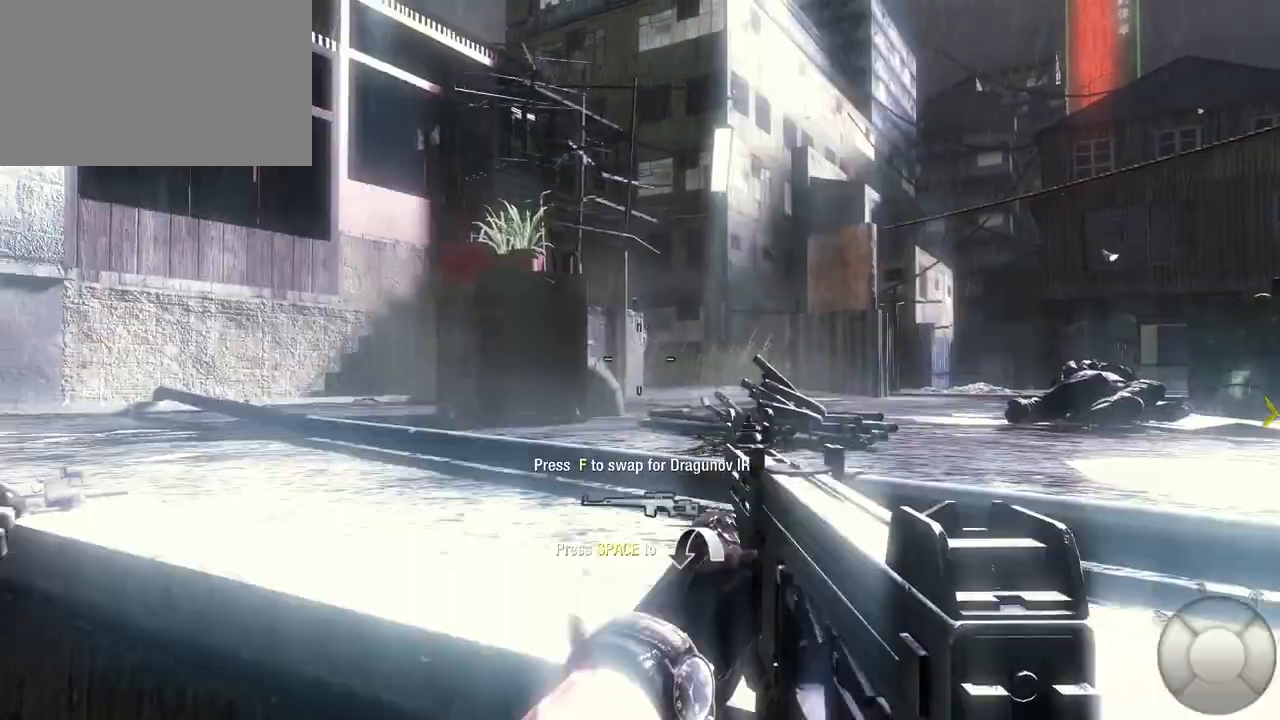
{"keys": [], "mouse": [], "events": [[83, "d", "up"]]}
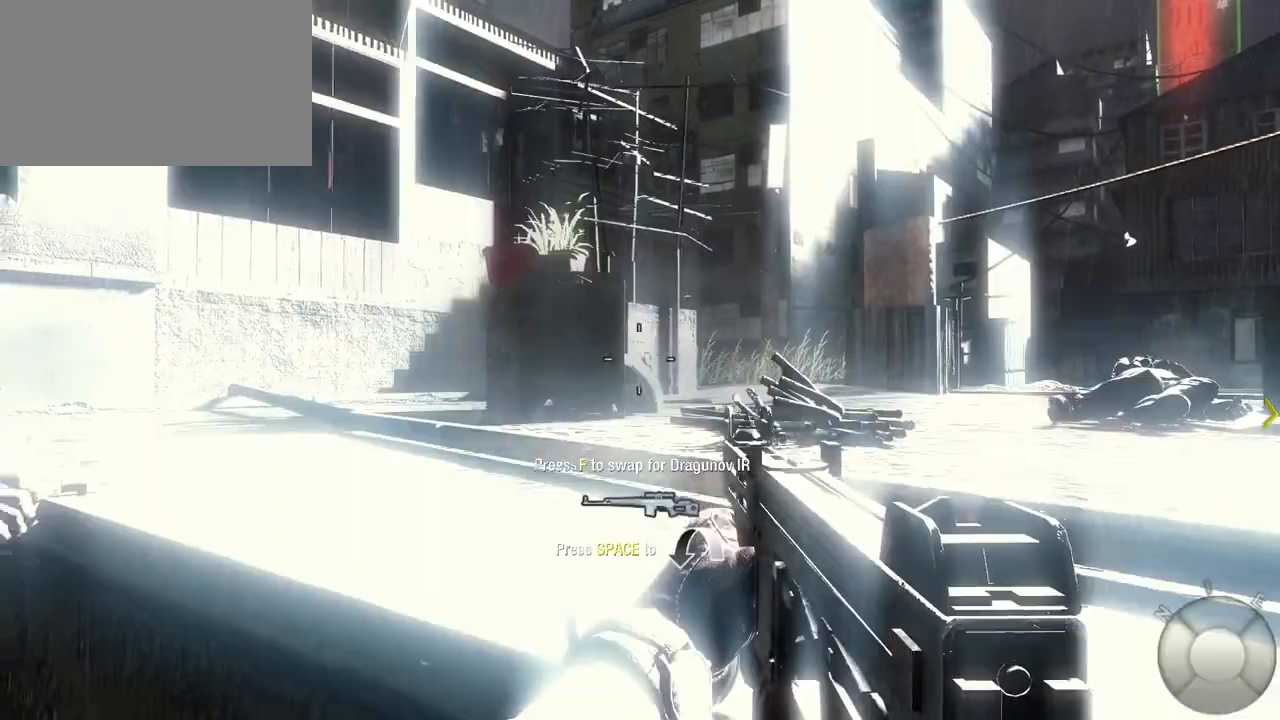
{"keys": [], "mouse": [], "events": [[167, "mouse_right", "down"], [283, "mouse_right", "up"]]}
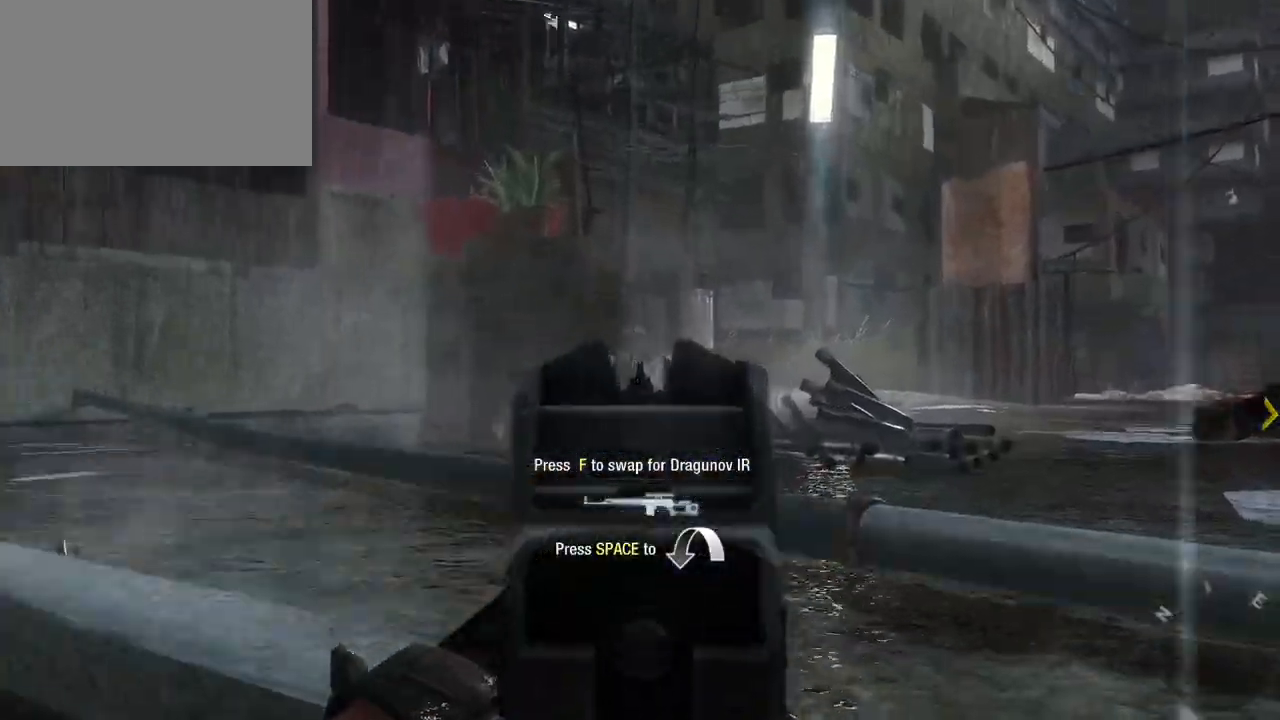
{"keys": ["d"], "mouse": [], "events": [[133, "d", "down"]]}
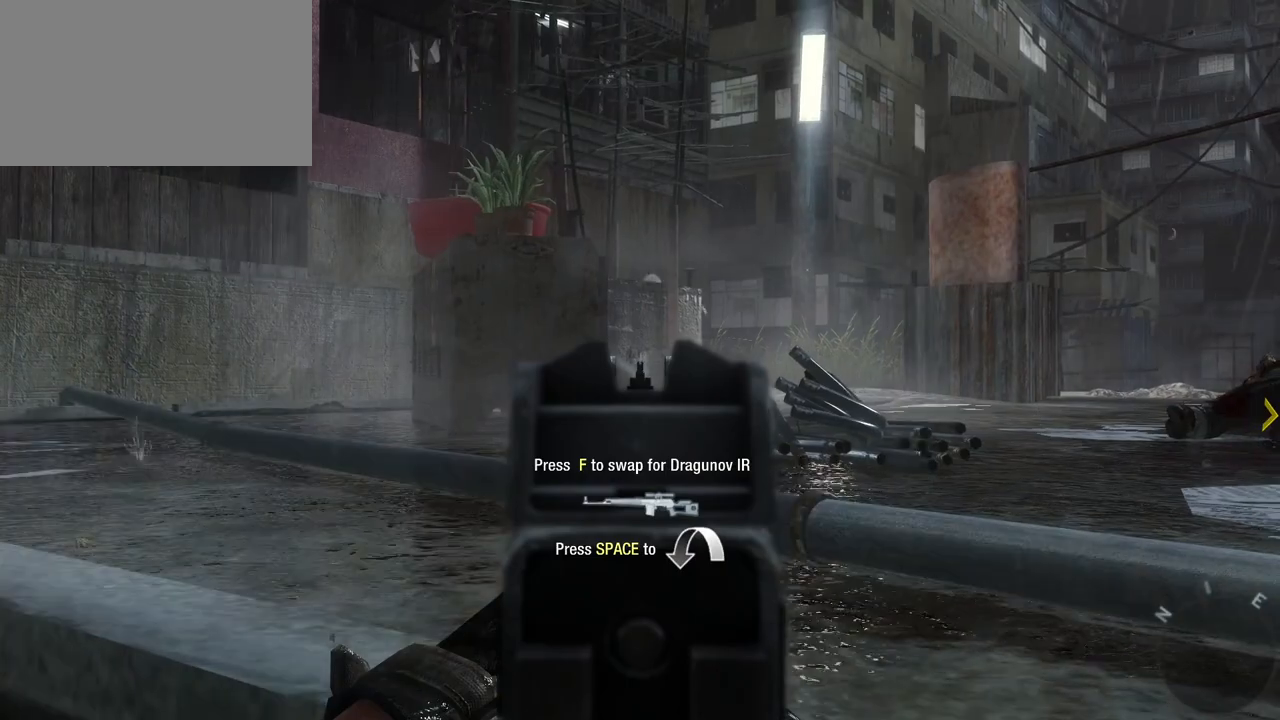
{"keys": [], "mouse": [], "events": [[150, "d", "up"]]}
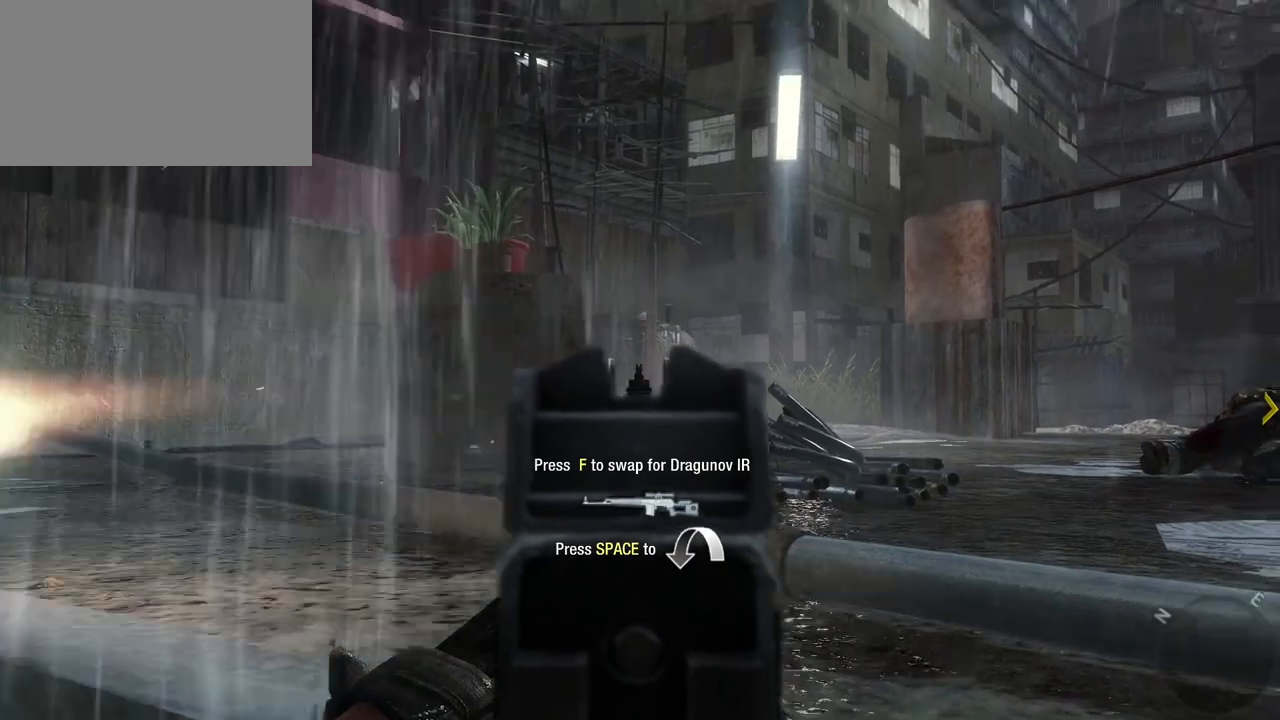
{"keys": [], "mouse": [], "events": []}
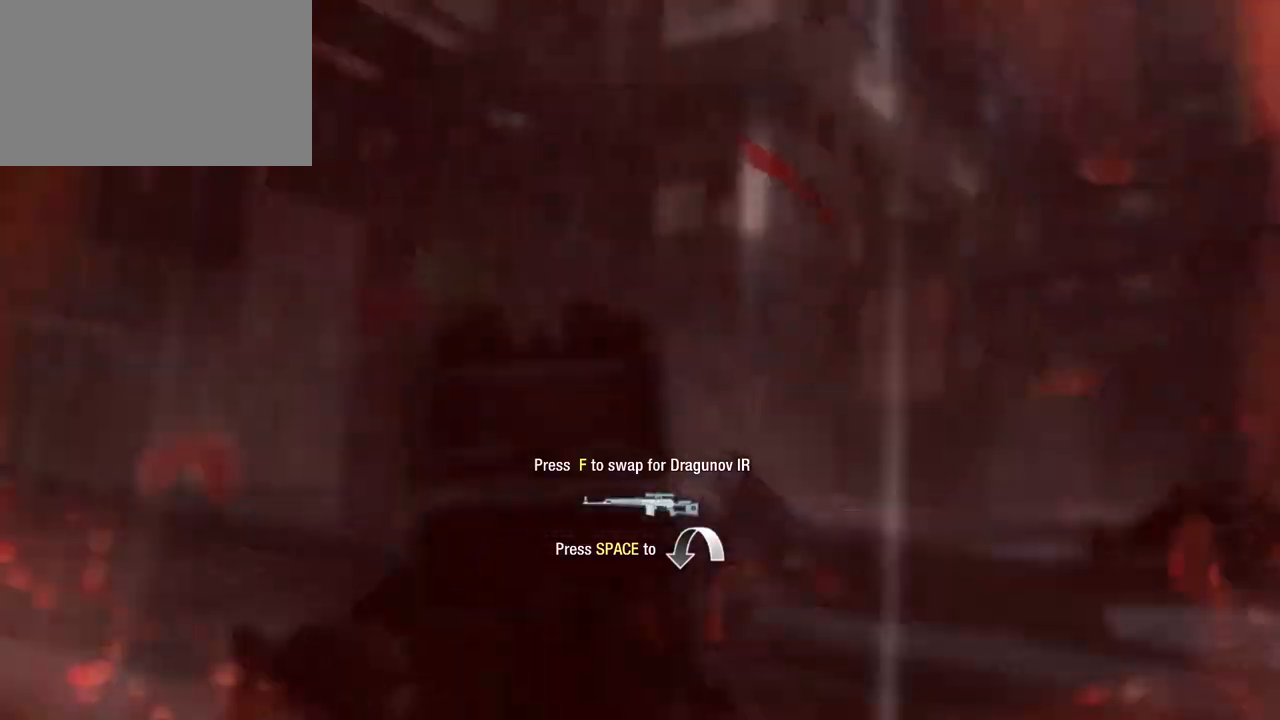
{"keys": [], "mouse": [], "events": []}
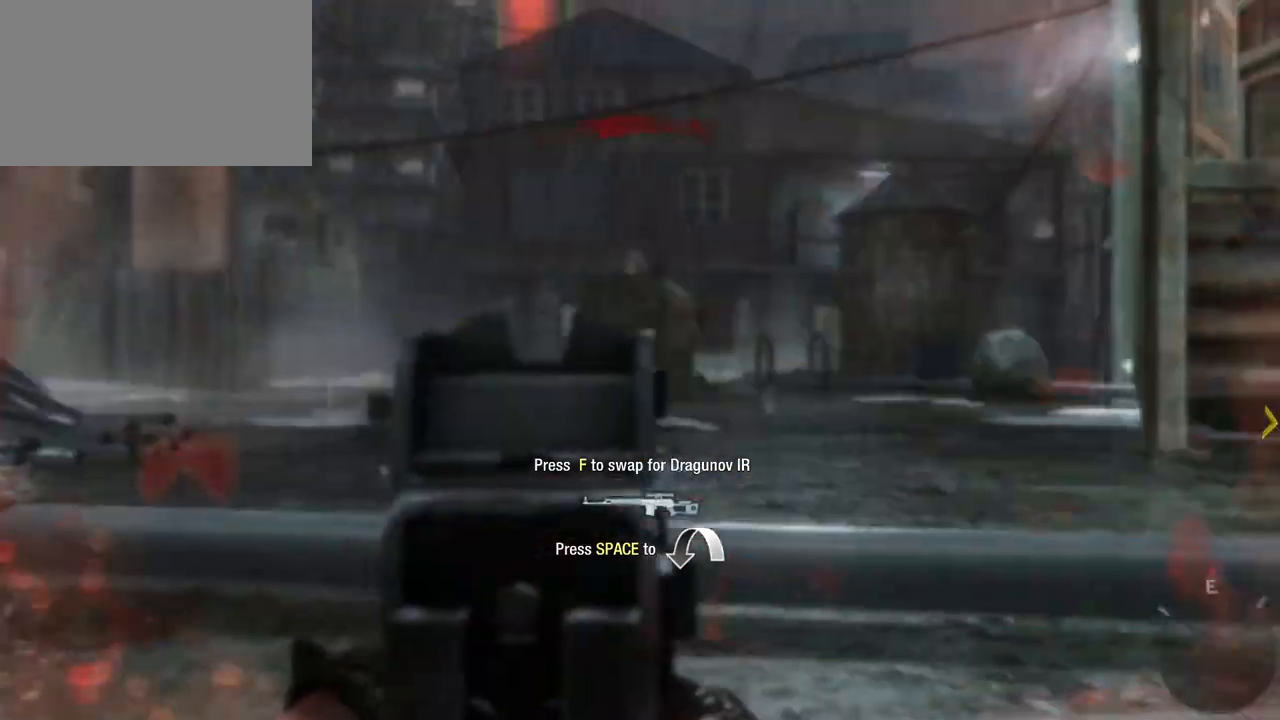
{"keys": [], "mouse": ["left"], "events": [[483, "mouse_left", "down"]]}
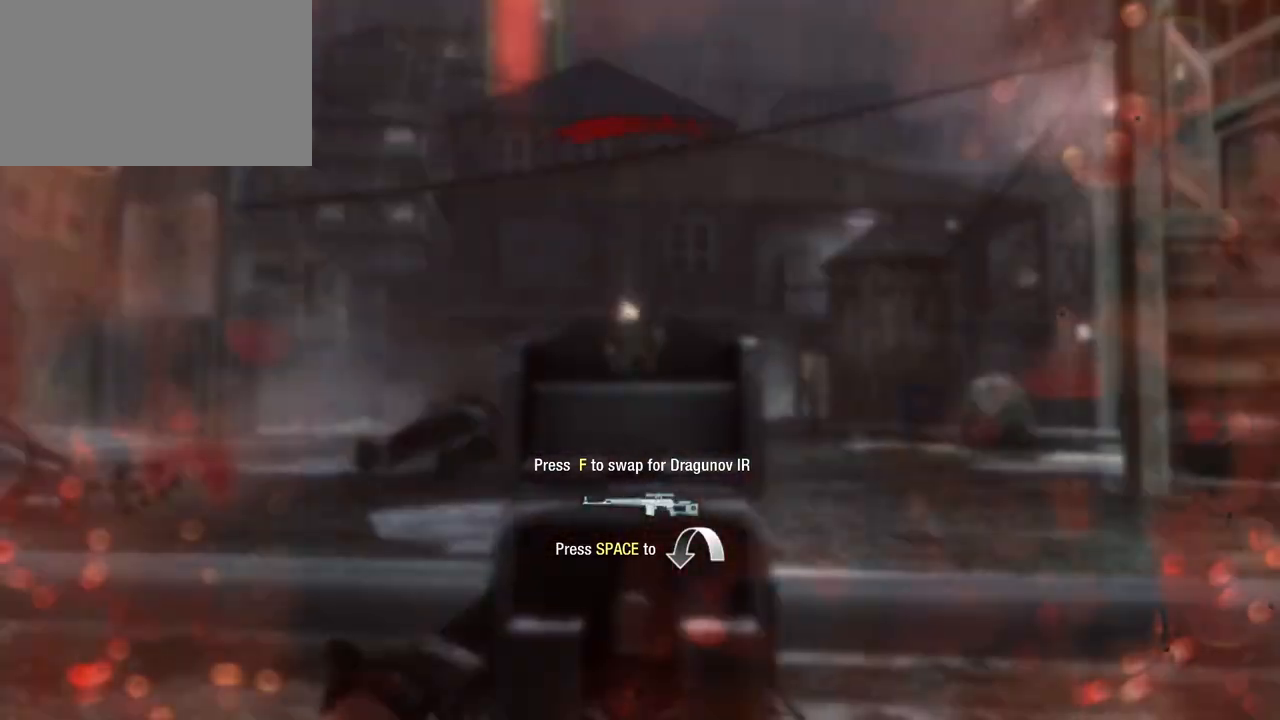
{"keys": [], "mouse": [], "events": [[350, "mouse_left", "up"]]}
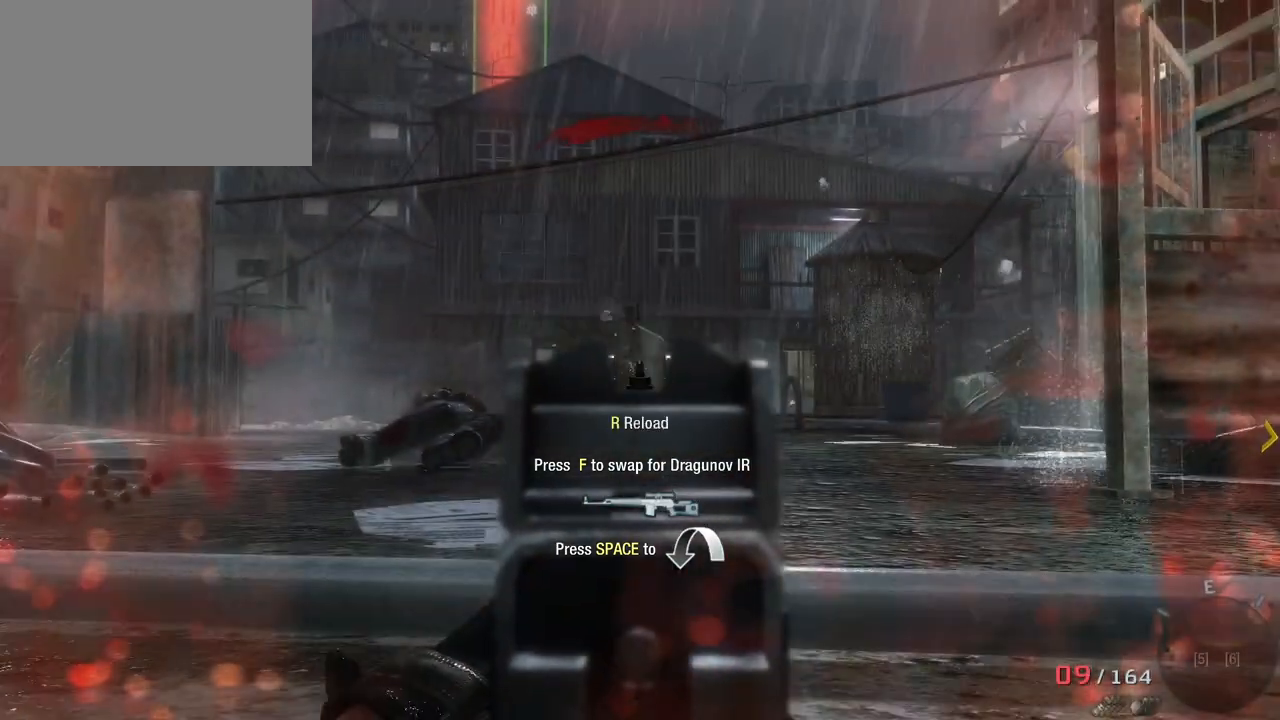
{"keys": [], "mouse": [], "events": []}
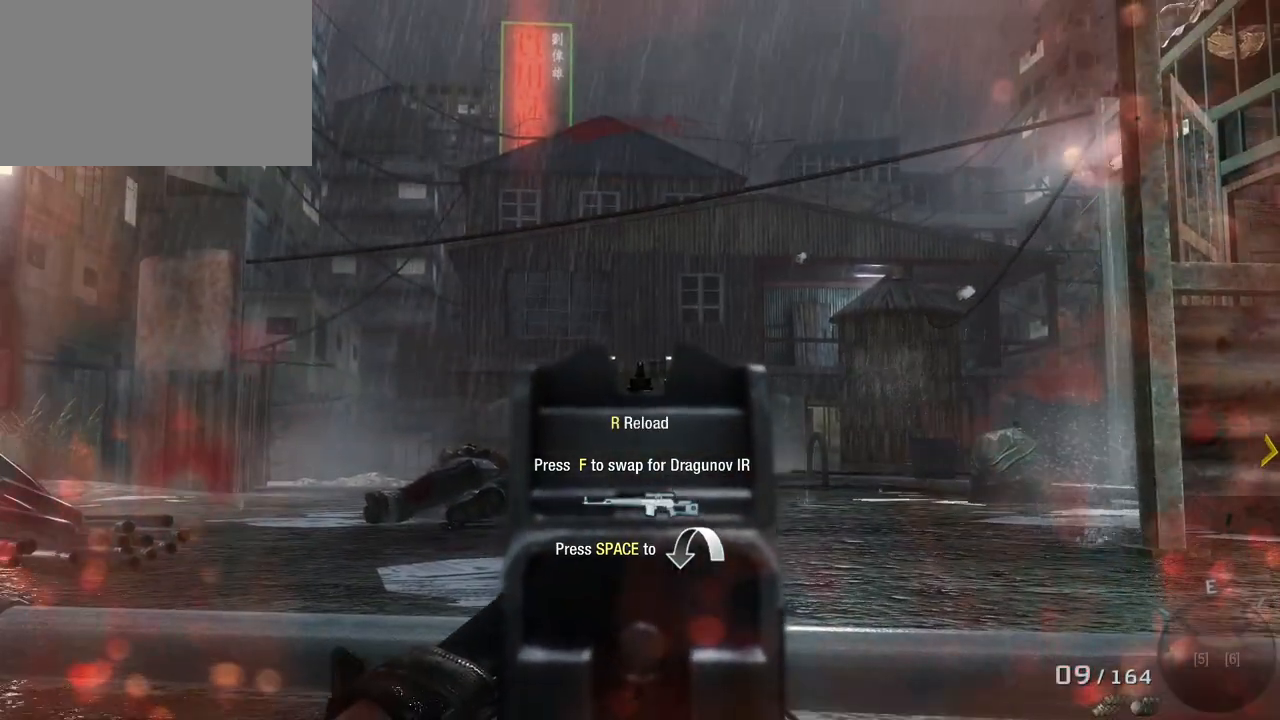
{"keys": [], "mouse": [], "events": [[117, "mouse_left", "down"], [250, "mouse_left", "up"]]}
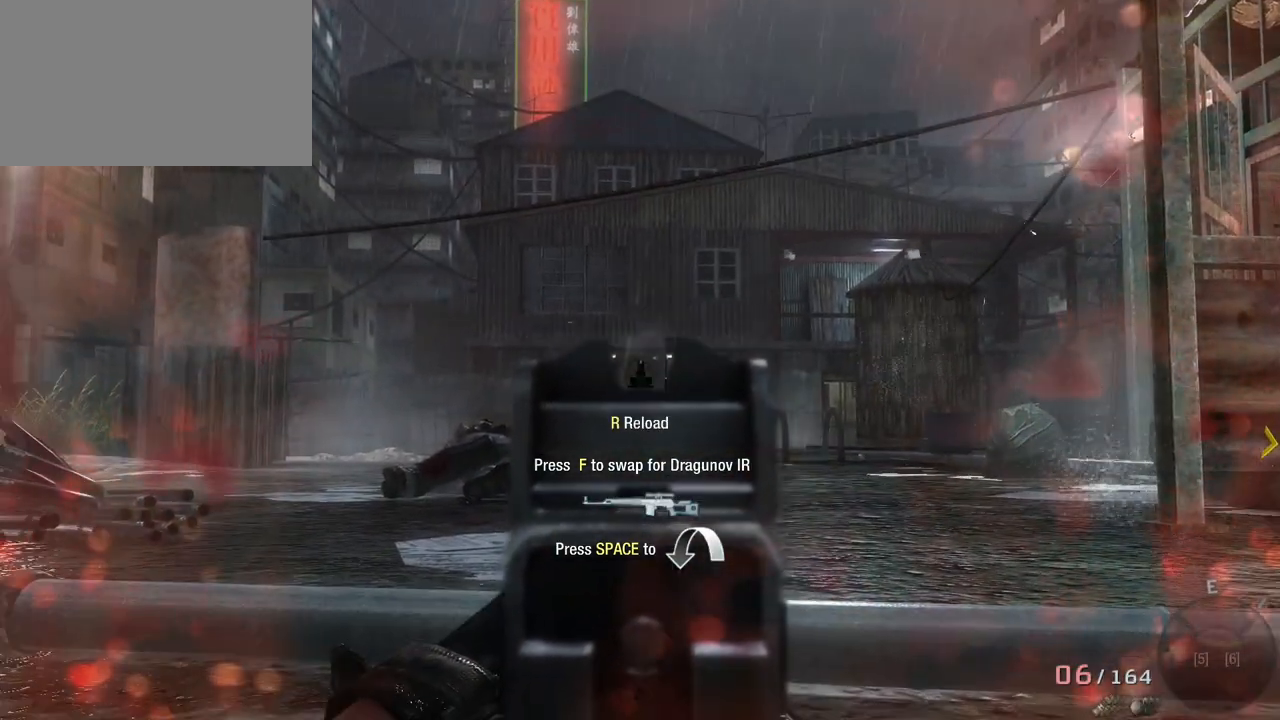
{"keys": [], "mouse": [], "events": []}
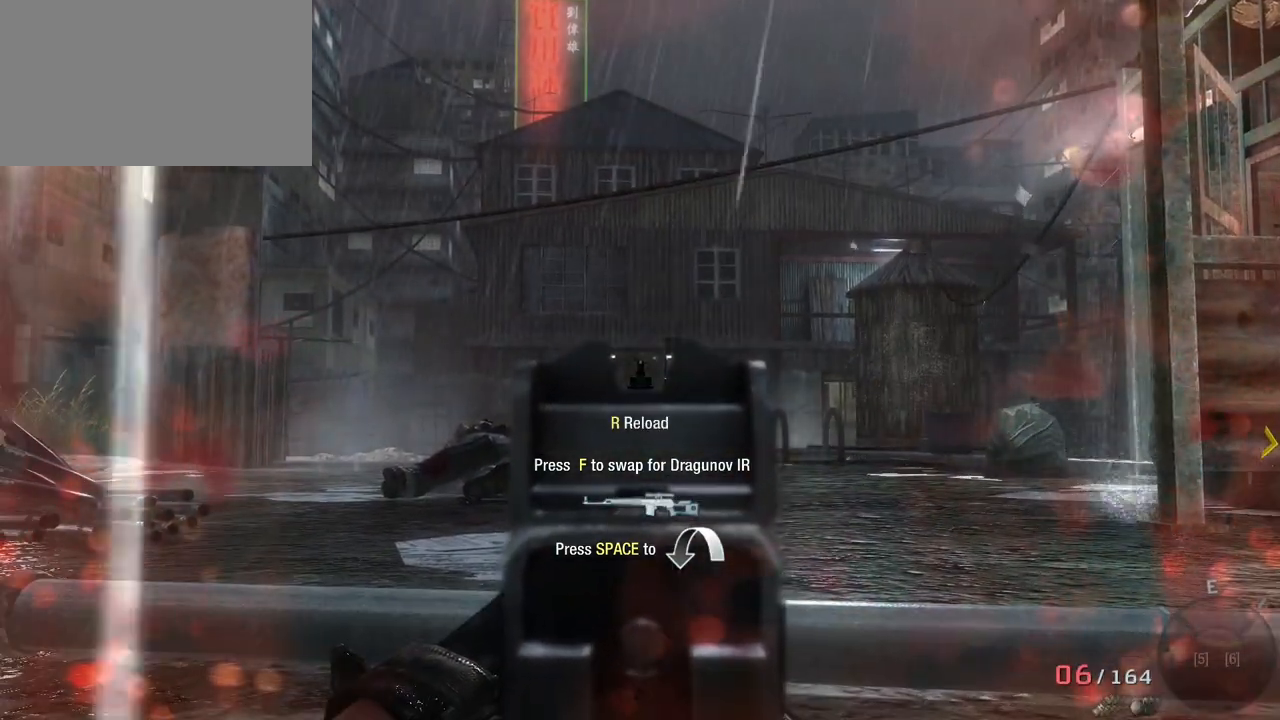
{"keys": [], "mouse": [], "events": []}